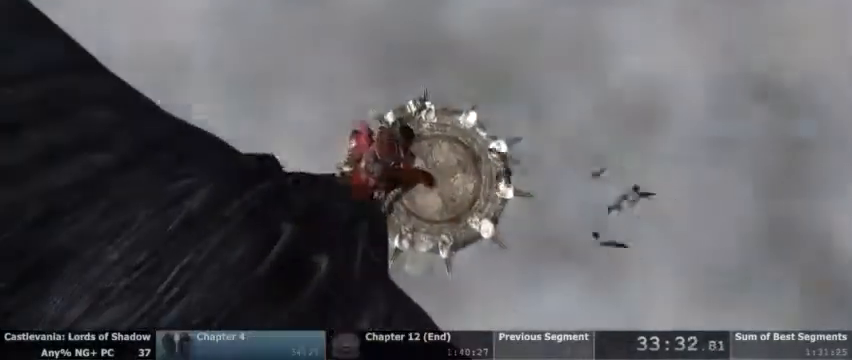
Gameplay with a controller (PlayStation layout); each line is a JSON object with the inputs held at the frame after it (dt_ms = milliseconds from this image to that frame). "events" lists button and stick changes between this image and that frame as [ms after this image, input, new state], when the widget could be followed in between. Not read: DPAD_UP HOME L1 L3 R1 R3 SELECT START.
{"dt_ms": 500, "buttons": ["SQUARE"], "events": [[467, "SQUARE", "down"]]}
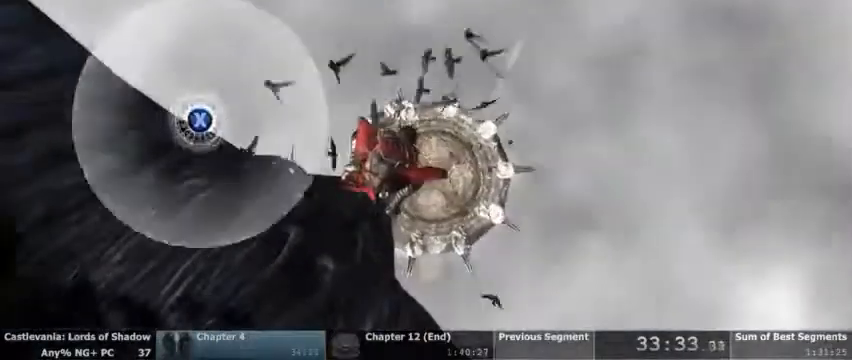
{"dt_ms": 500, "buttons": []}
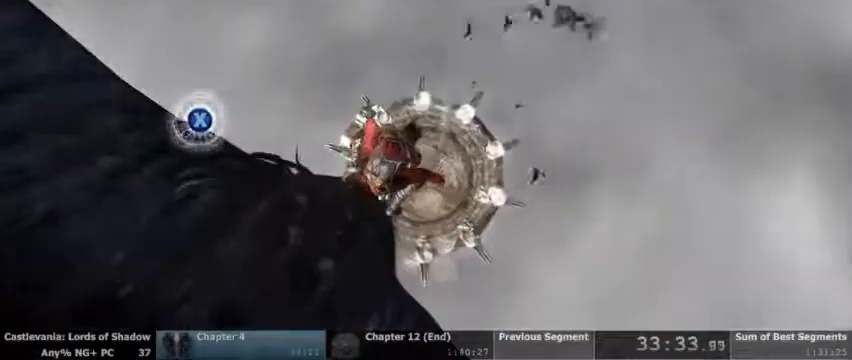
{"dt_ms": 500, "buttons": []}
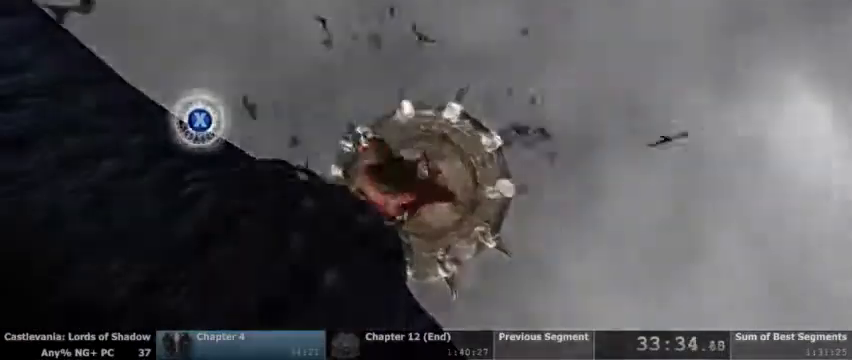
{"dt_ms": 1000, "buttons": []}
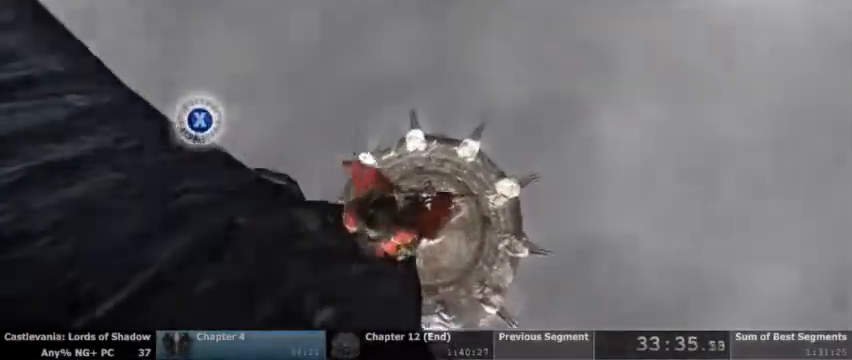
{"dt_ms": 500, "buttons": ["SQUARE"]}
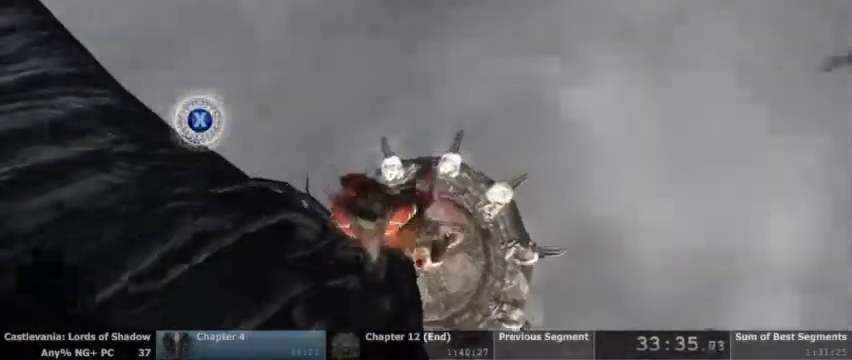
{"dt_ms": 500, "buttons": []}
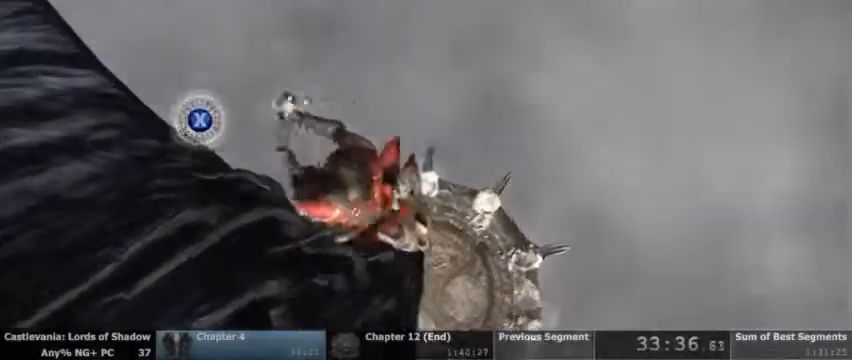
{"dt_ms": 500, "buttons": [], "events": [[33, "SQUARE", "down"], [167, "SQUARE", "up"], [233, "SQUARE", "down"], [300, "SQUARE", "up"]]}